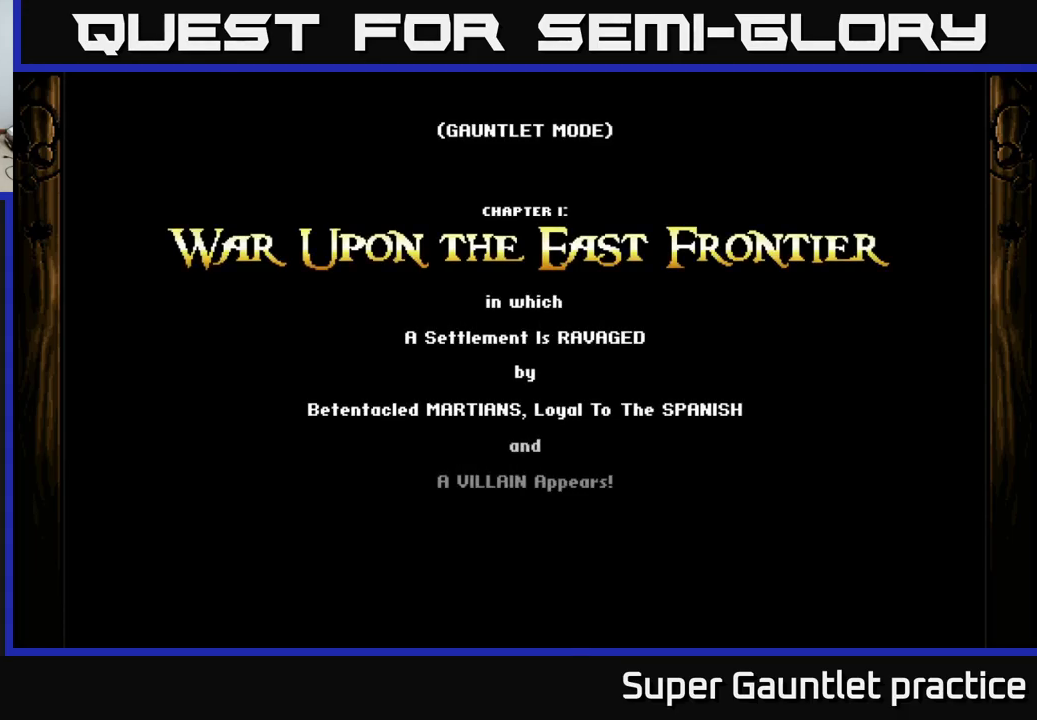
Gameplay with a controller (Xbox layout); each line is a JSON object with the inputs held at the frame after it. "events" lists button and stick changes between this image and that frame as [ms after this image, input, new state], when the widget could be followed in between. Not read: right_stick.
{"buttons": [], "left_stick": "center", "events": [[350, "A", "down"], [450, "A", "up"]]}
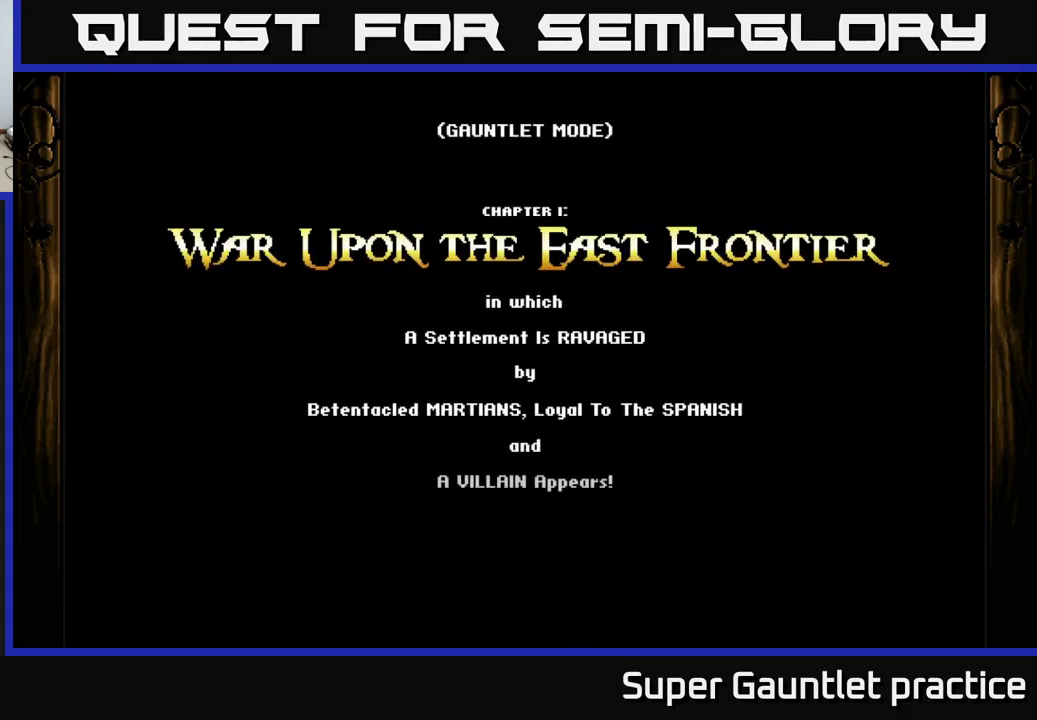
{"buttons": [], "left_stick": "center", "events": [[50, "A", "down"], [184, "A", "up"]]}
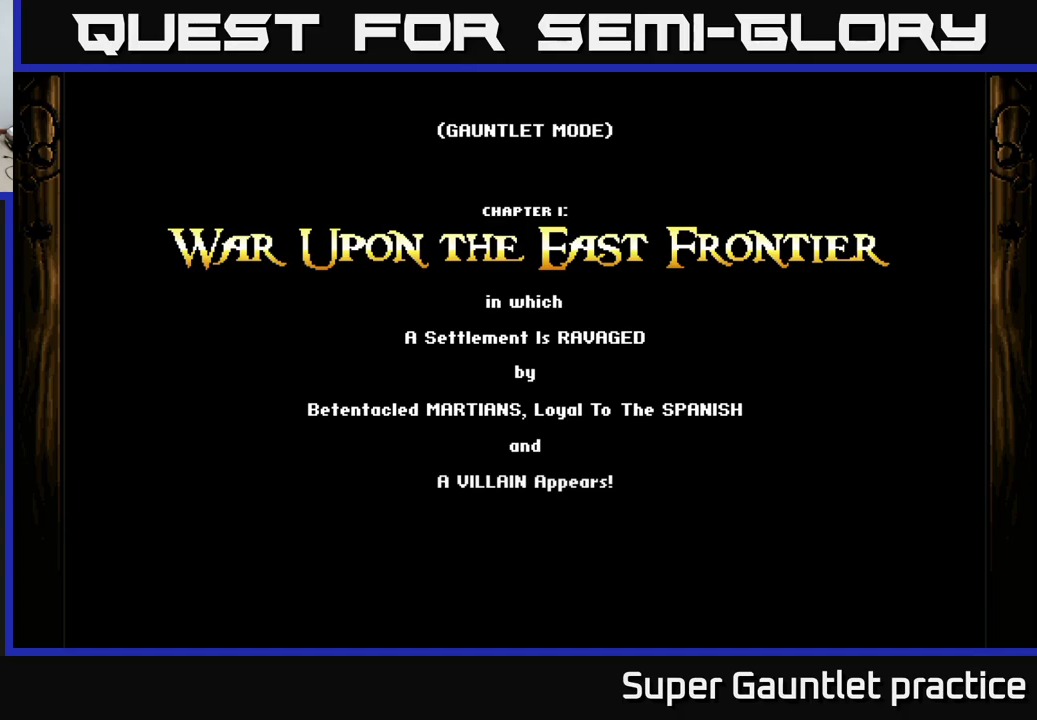
{"buttons": [], "left_stick": "center", "events": []}
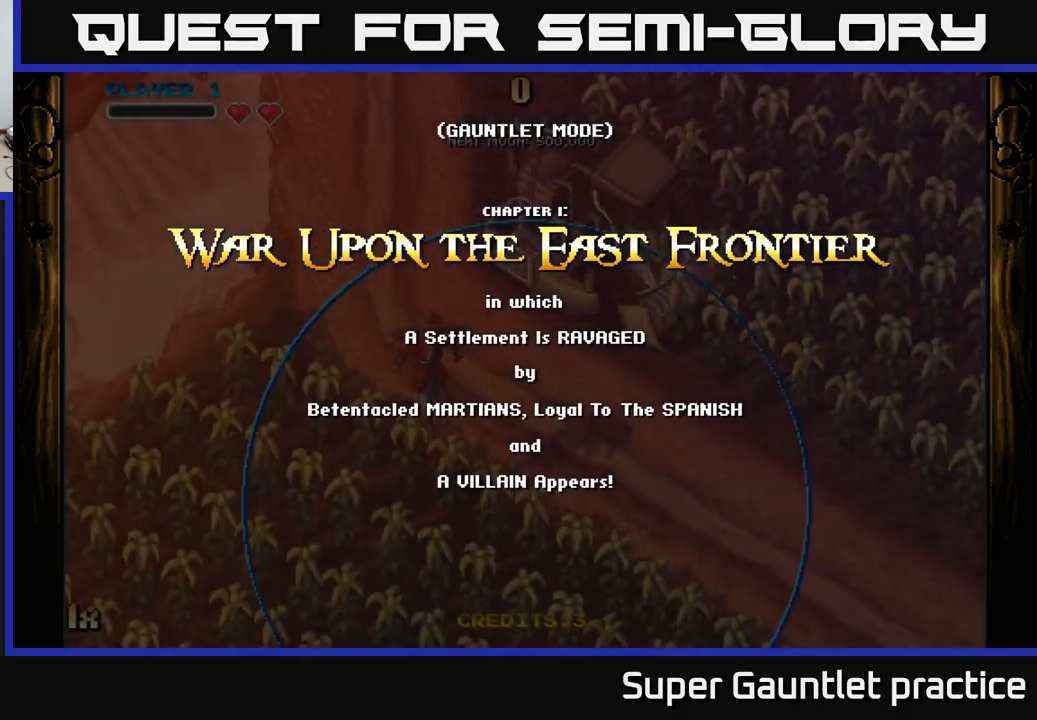
{"buttons": ["A"], "left_stick": "down", "events": [[367, "left_stick", "down"], [500, "A", "down"]]}
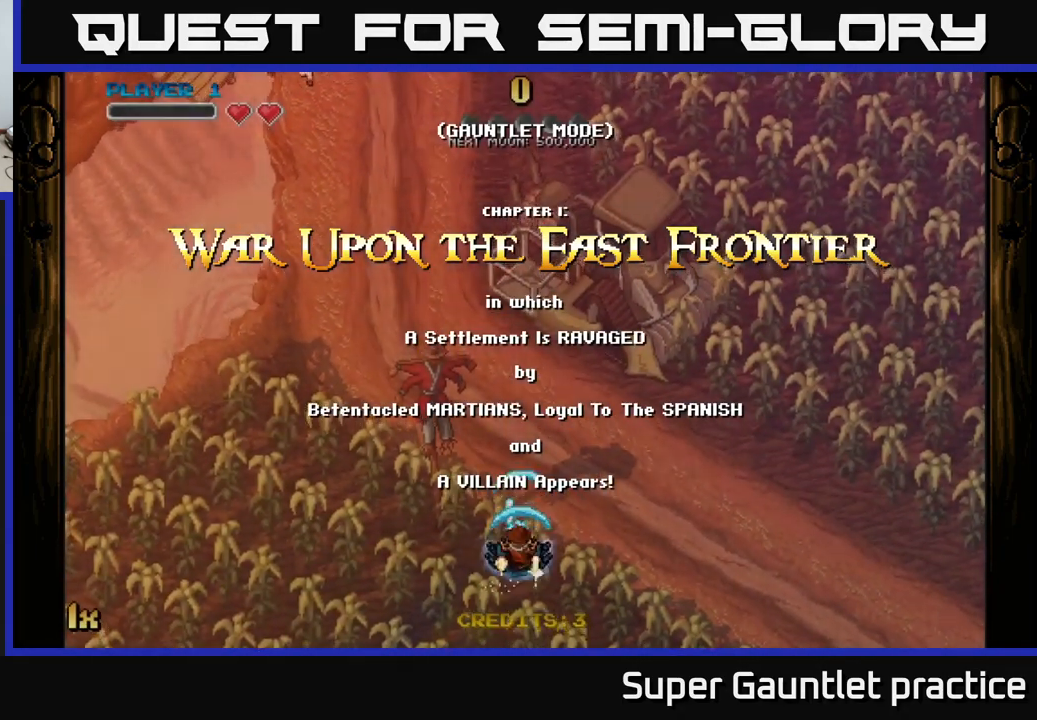
{"buttons": ["A"], "left_stick": "center", "events": [[100, "left_stick", "up-left"], [433, "left_stick", "center"]]}
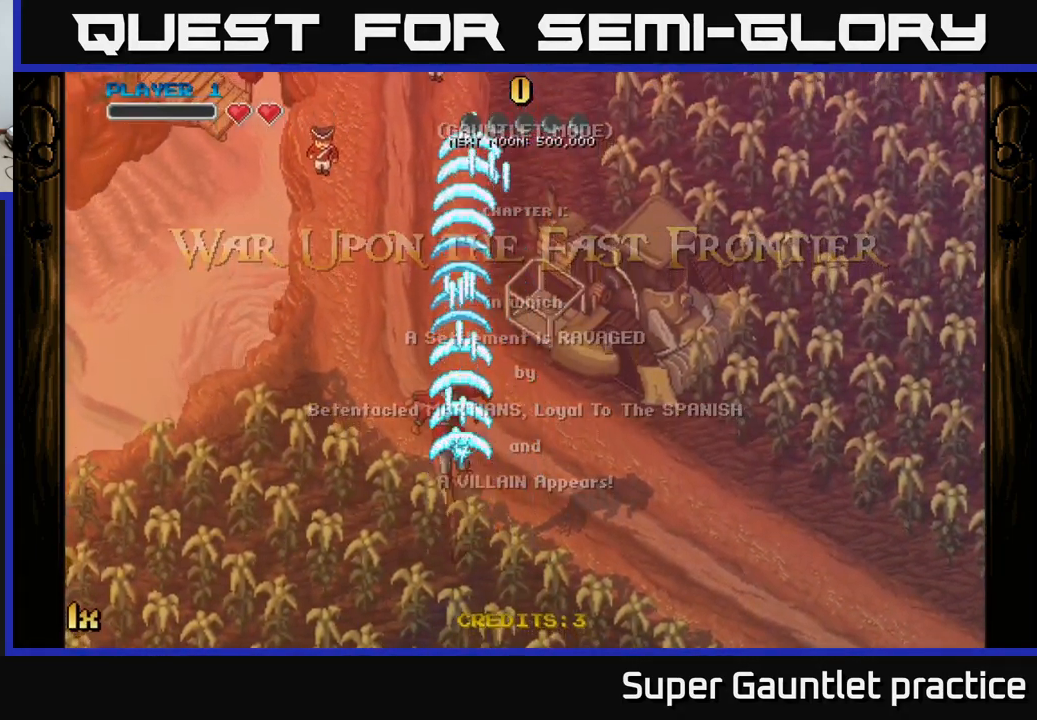
{"buttons": ["A"], "left_stick": "center", "events": []}
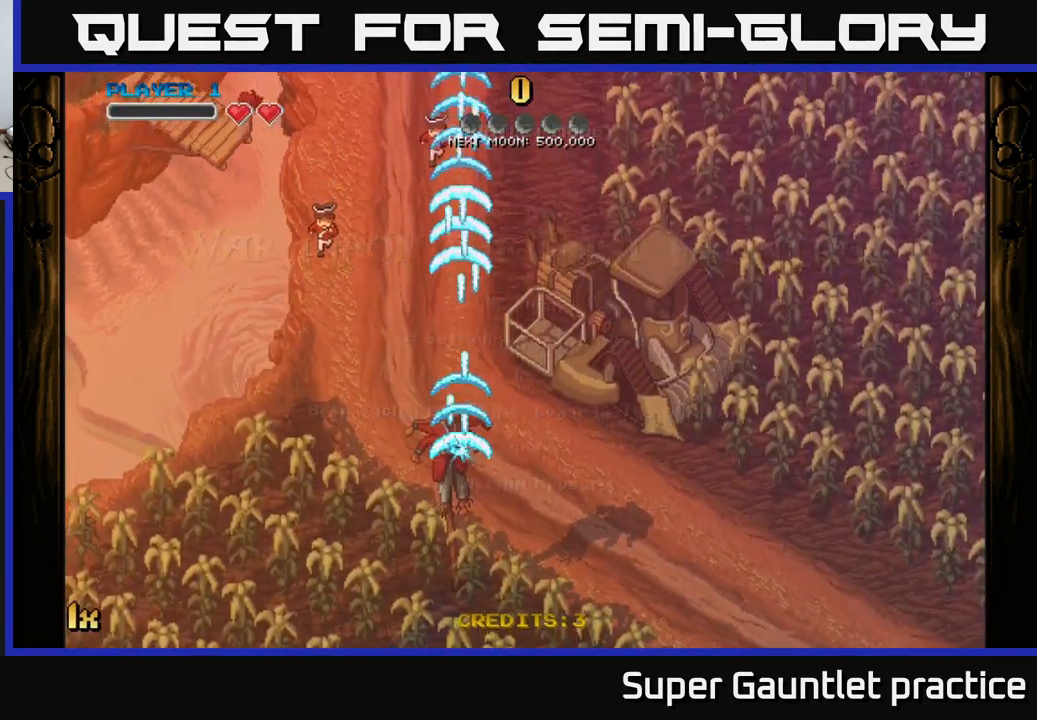
{"buttons": [], "left_stick": "center", "events": [[83, "A", "up"]]}
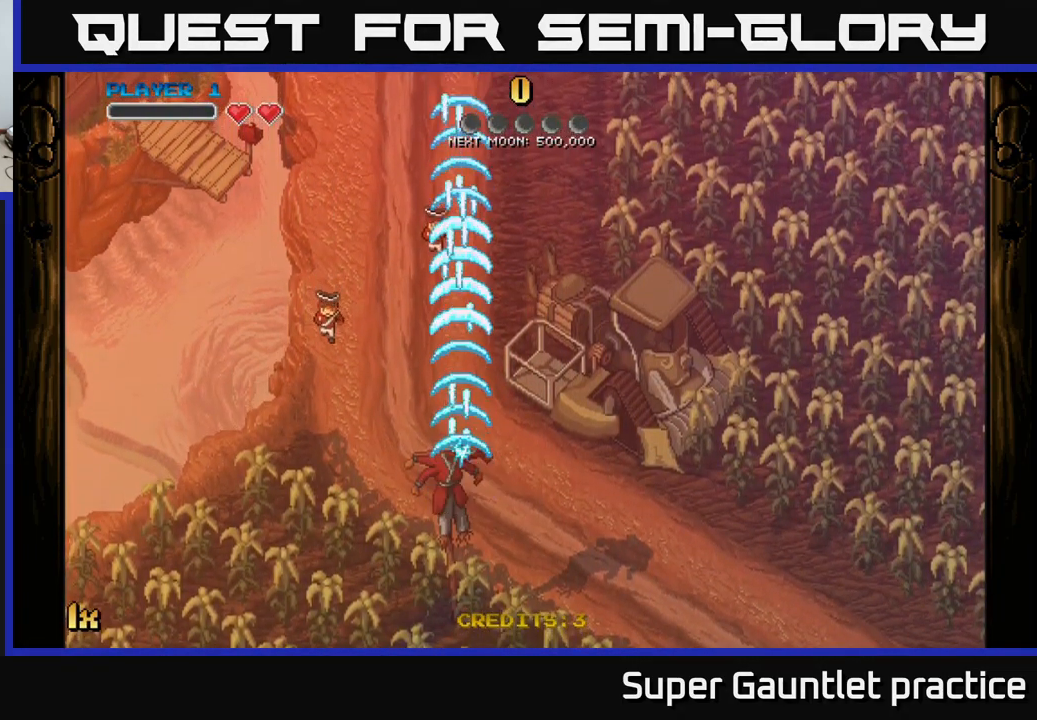
{"buttons": [], "left_stick": "center", "events": []}
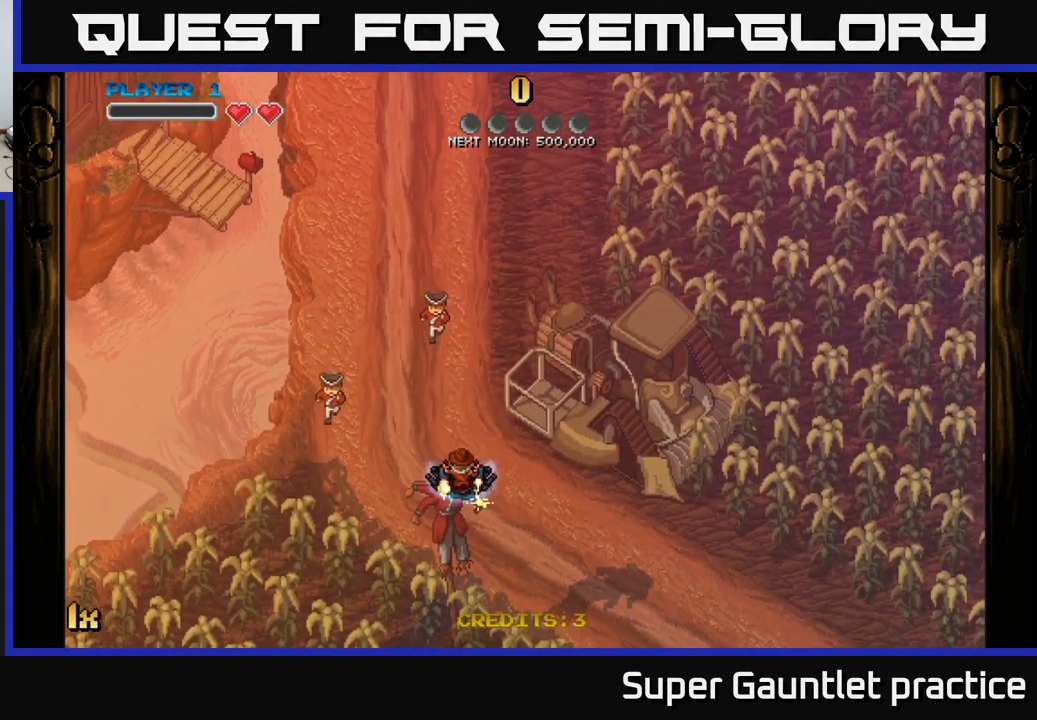
{"buttons": ["A"], "left_stick": "center", "events": [[350, "A", "down"]]}
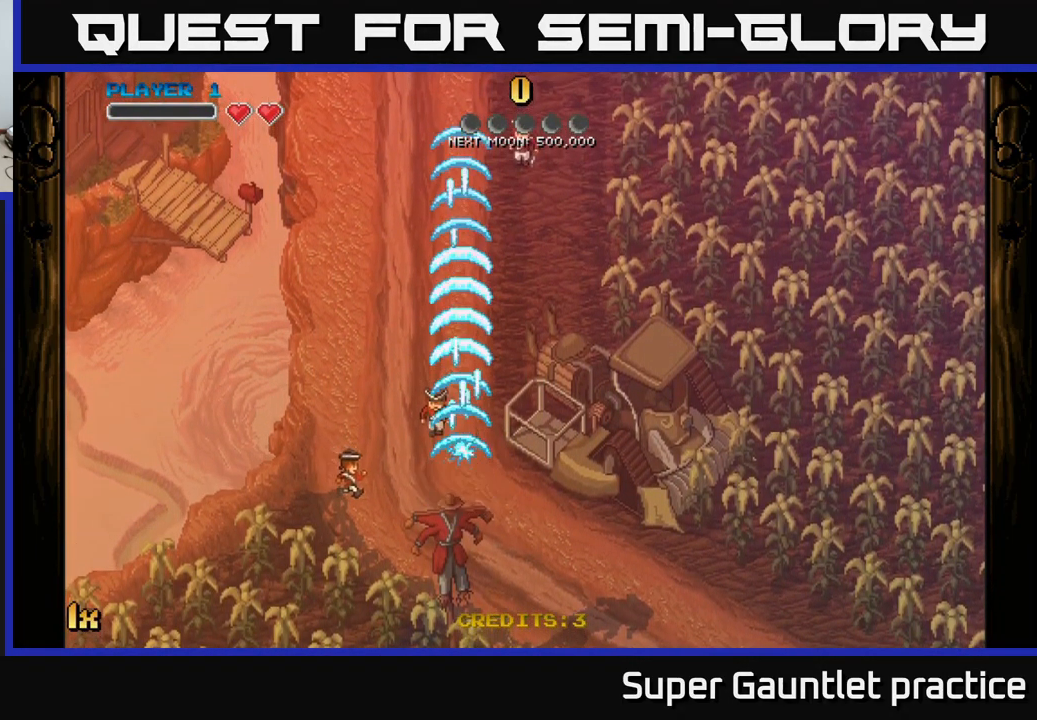
{"buttons": ["A"], "left_stick": "left", "events": [[100, "left_stick", "down-right"], [467, "left_stick", "left"]]}
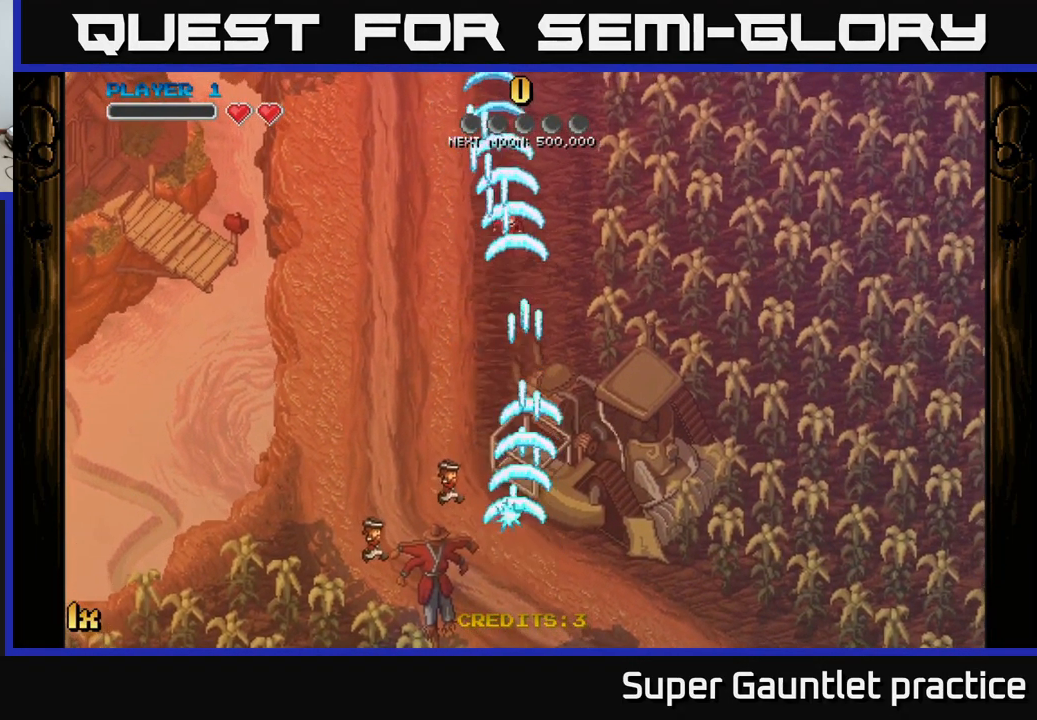
{"buttons": ["A"], "left_stick": "left", "events": [[233, "left_stick", "up"], [467, "left_stick", "left"]]}
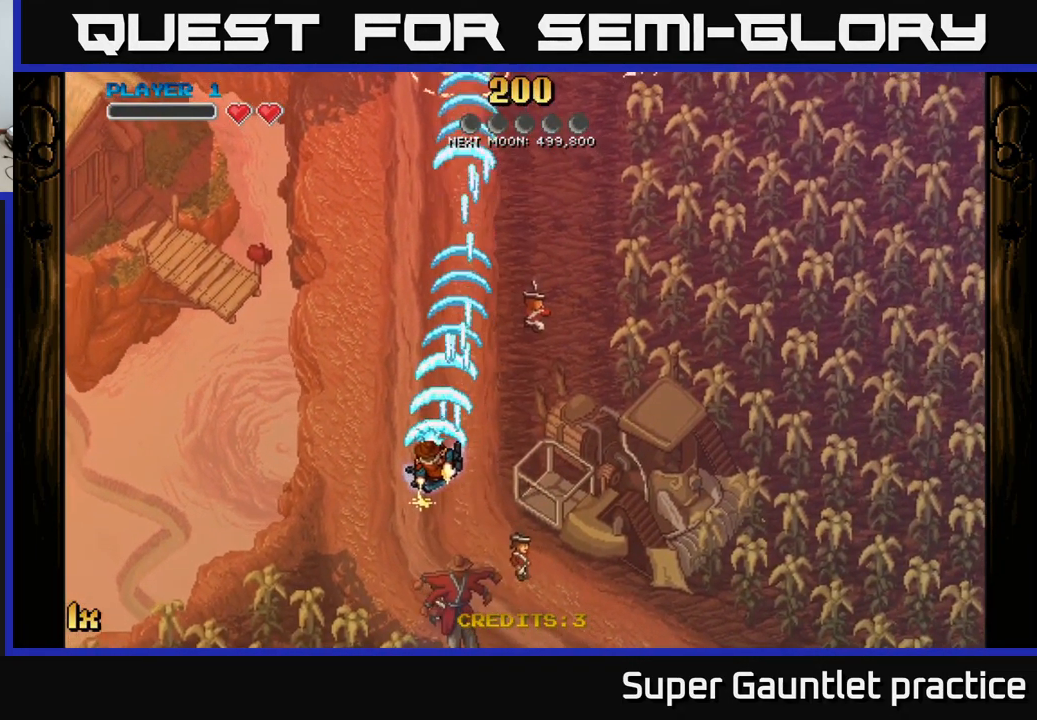
{"buttons": ["A"], "left_stick": "up-right", "events": [[17, "left_stick", "down-left"], [133, "left_stick", "down"], [366, "left_stick", "up-right"]]}
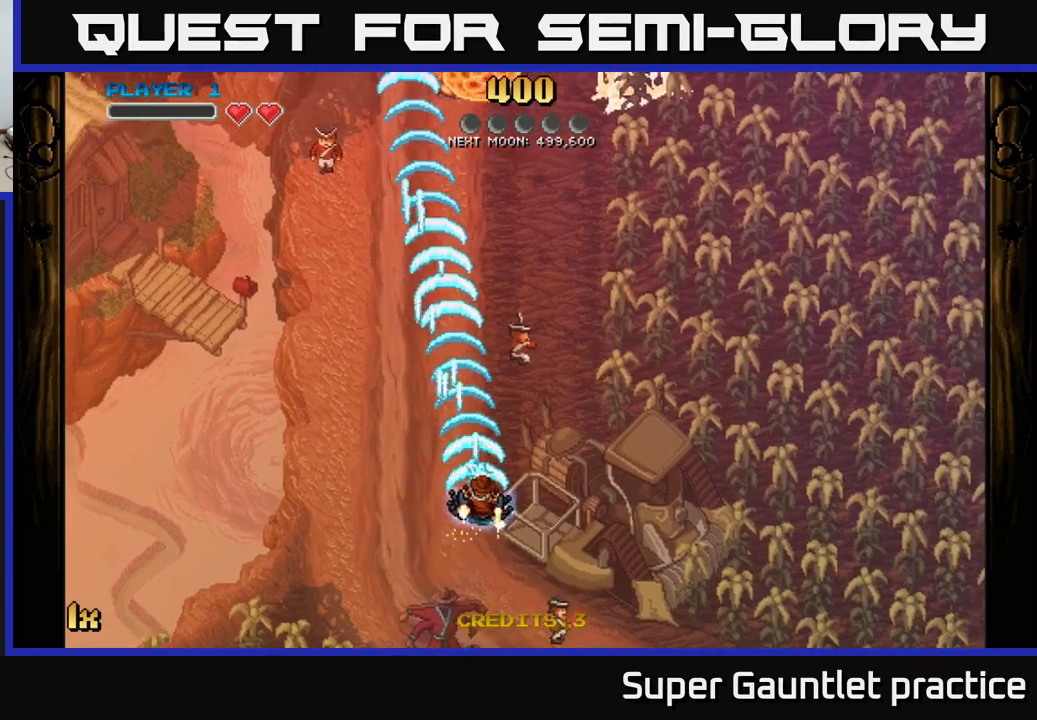
{"buttons": ["A"], "left_stick": "left", "events": [[483, "left_stick", "left"]]}
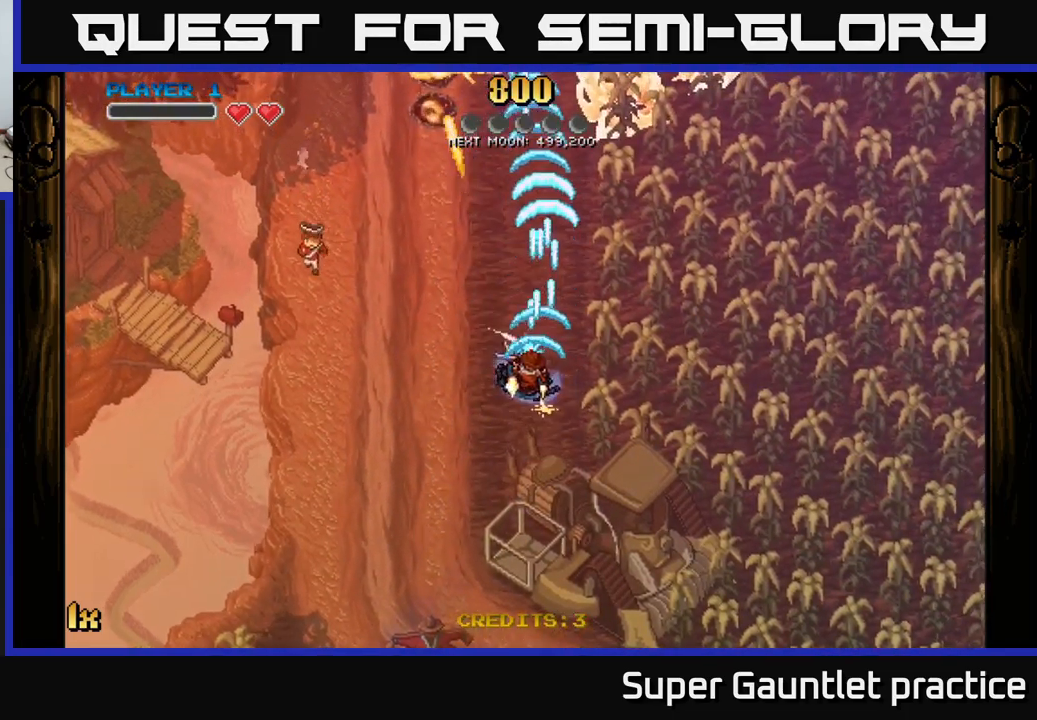
{"buttons": ["A"], "left_stick": "up", "events": [[300, "left_stick", "up"]]}
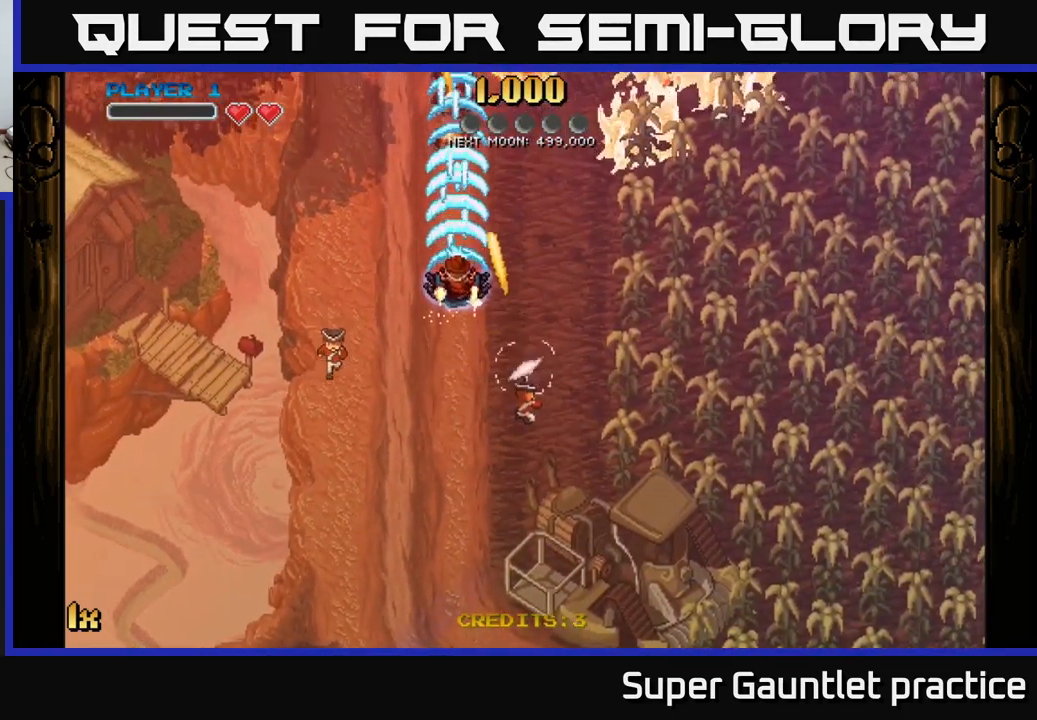
{"buttons": ["A"], "left_stick": "up-right", "events": [[383, "left_stick", "up-right"]]}
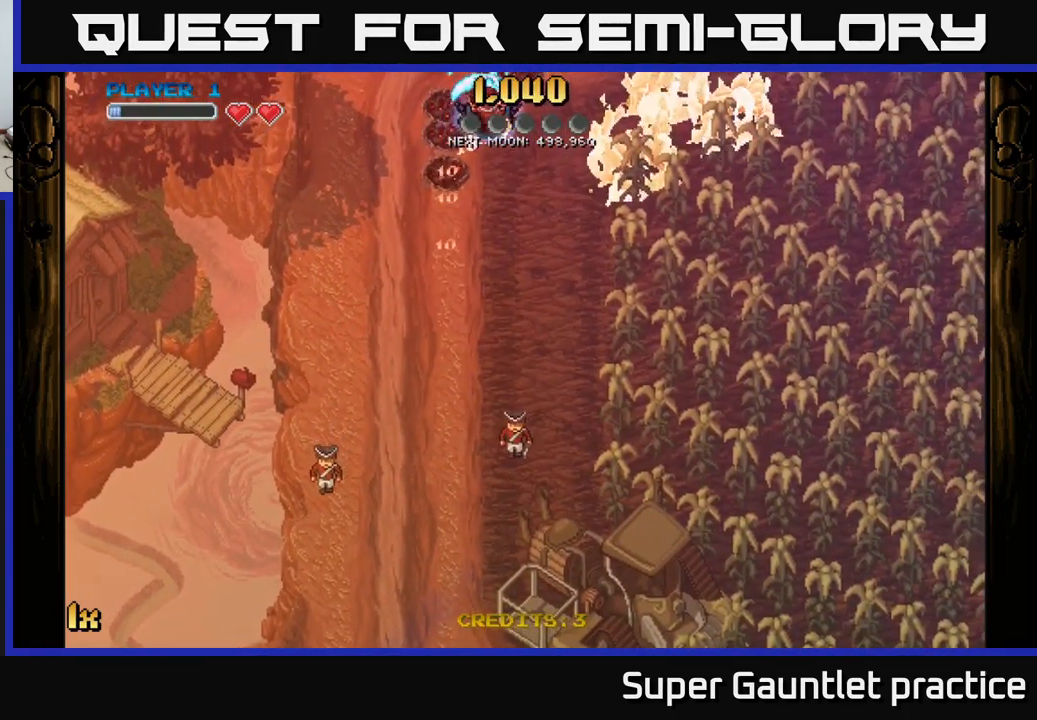
{"buttons": ["A"], "left_stick": "down-left", "events": [[117, "left_stick", "down-right"], [217, "left_stick", "down"], [350, "left_stick", "down-left"]]}
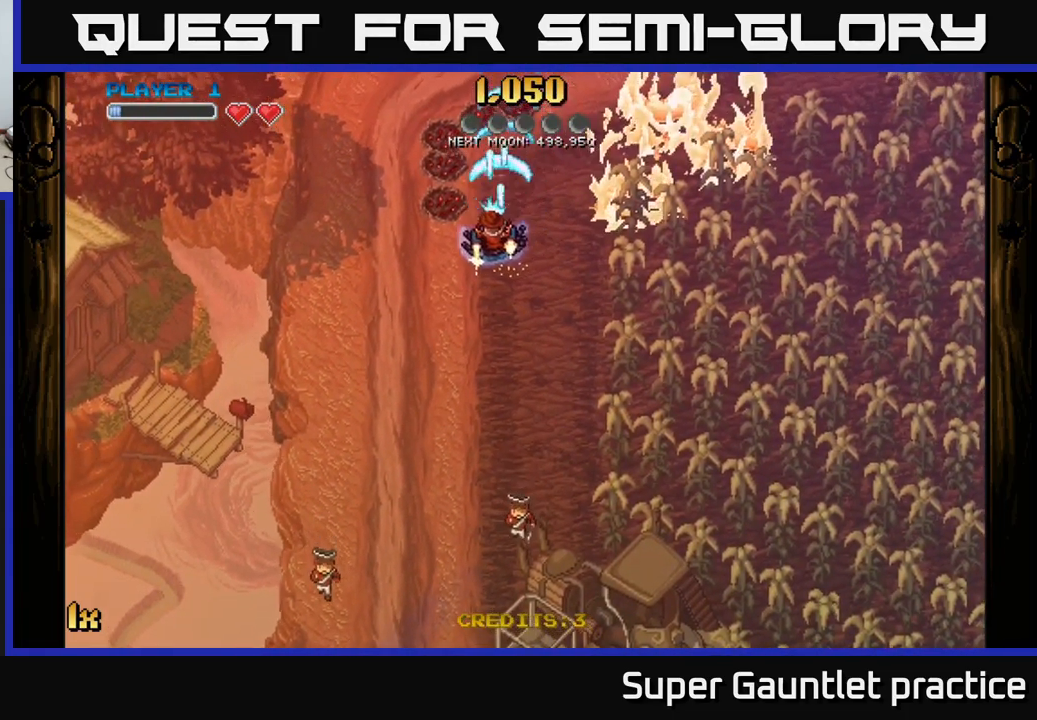
{"buttons": ["A"], "left_stick": "down-right", "events": [[467, "left_stick", "down-right"]]}
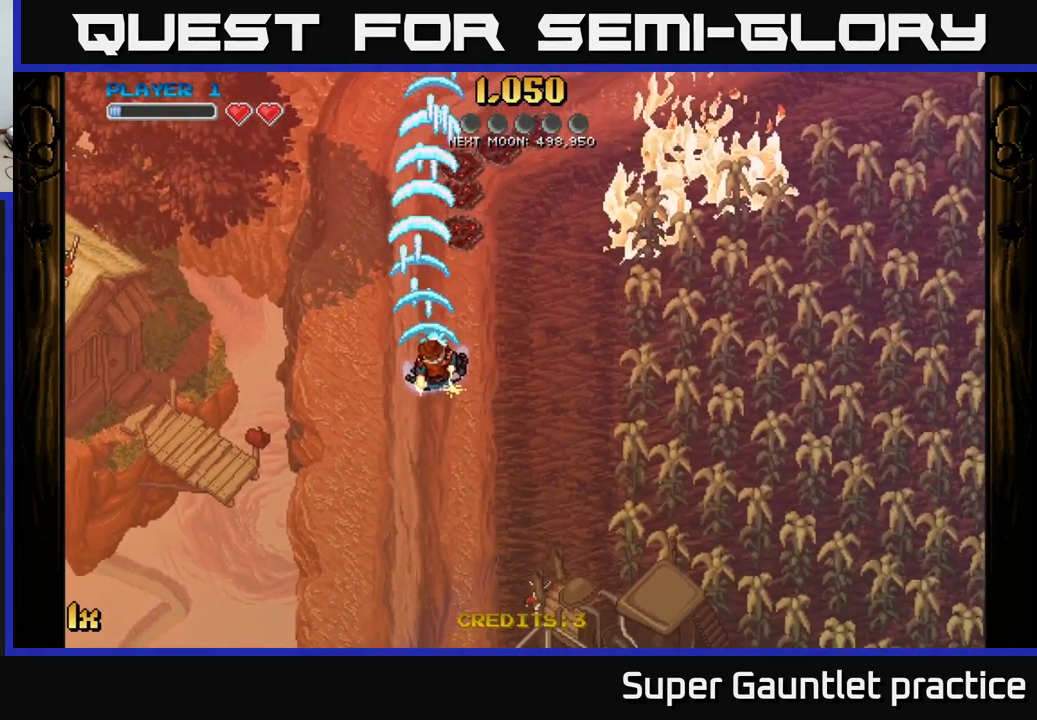
{"buttons": ["A"], "left_stick": "up-right", "events": [[33, "X", "down"], [83, "left_stick", "up-right"], [167, "X", "up"]]}
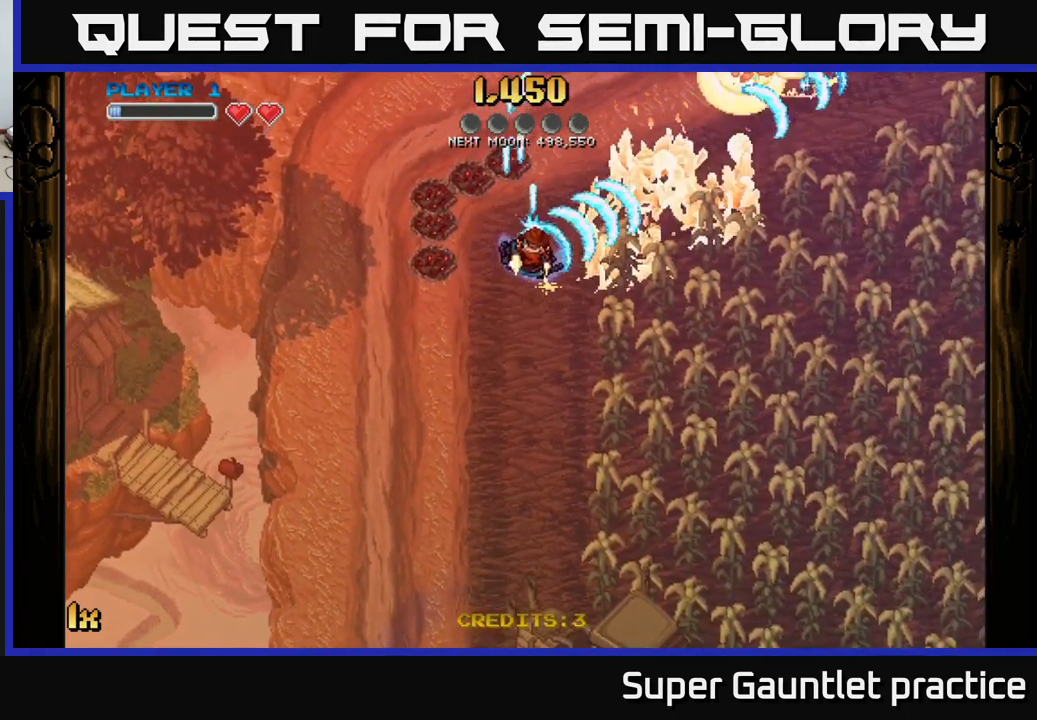
{"buttons": ["A"], "left_stick": "left", "events": [[150, "left_stick", "down"], [333, "left_stick", "down-left"], [500, "left_stick", "left"]]}
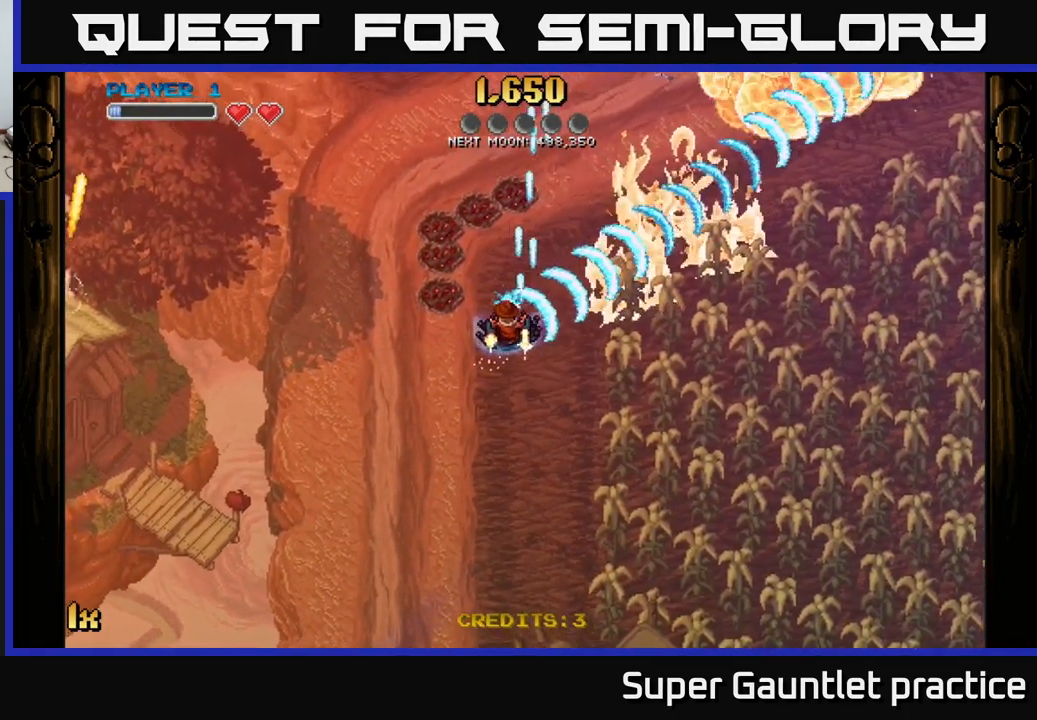
{"buttons": ["A", "X"], "left_stick": "right", "events": [[150, "left_stick", "up-left"], [383, "left_stick", "up-right"], [433, "X", "down"], [450, "left_stick", "right"]]}
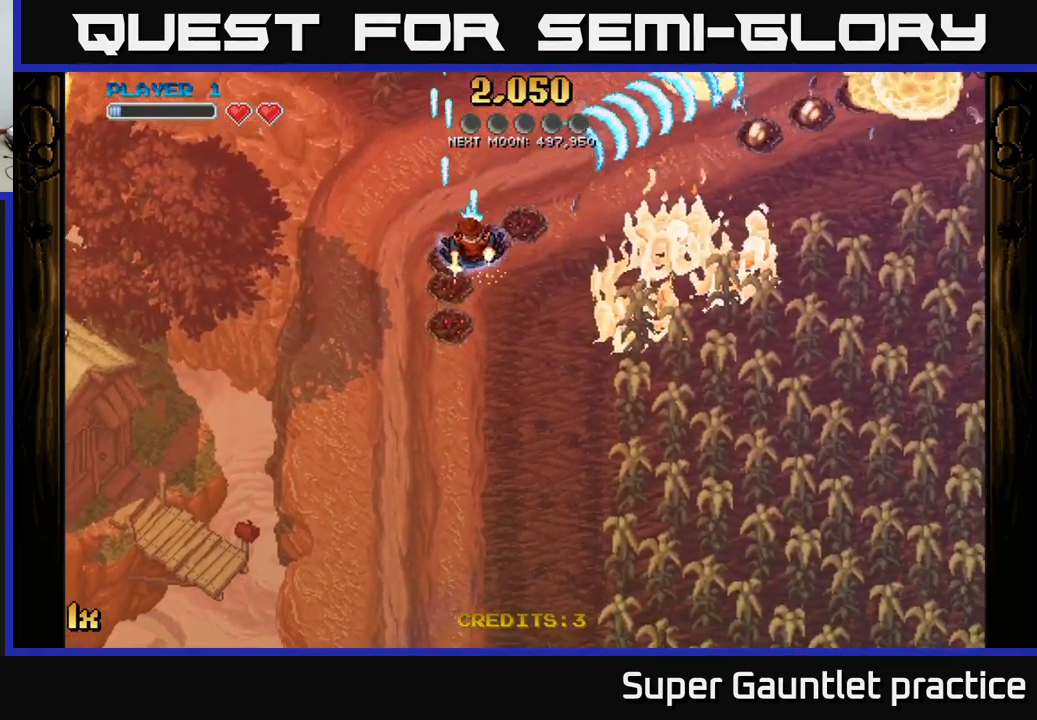
{"buttons": ["A"], "left_stick": "up-right", "events": [[83, "X", "up"], [150, "left_stick", "up-right"], [317, "X", "down"], [450, "X", "up"]]}
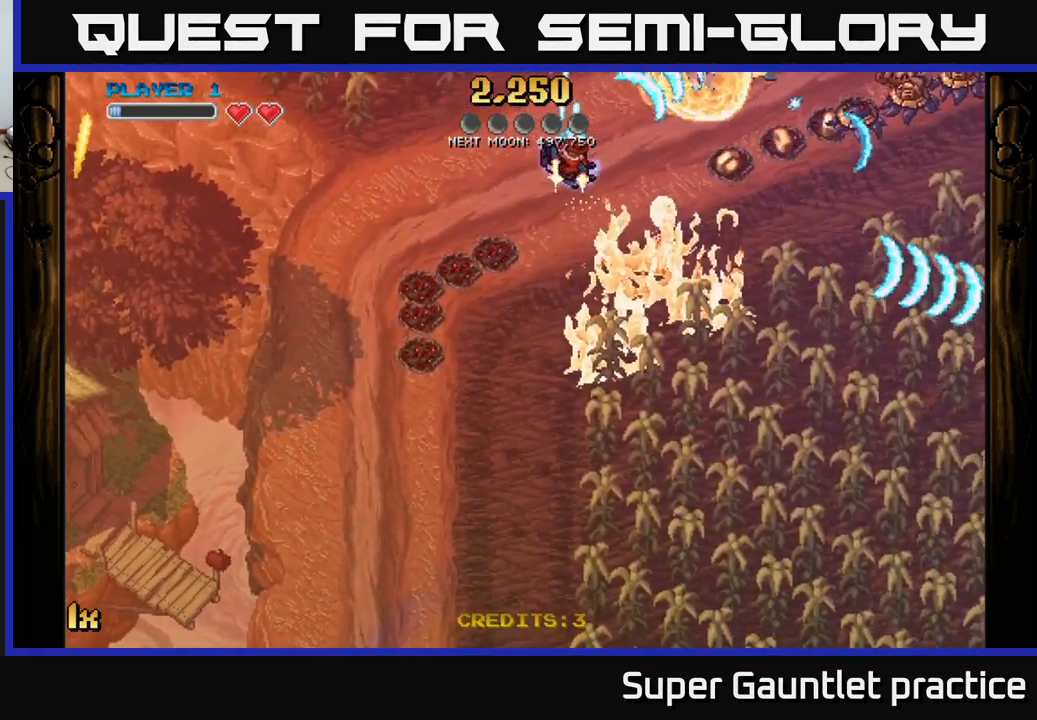
{"buttons": ["A", "X"], "left_stick": "down-right", "events": [[133, "left_stick", "down"], [350, "left_stick", "down-right"], [500, "X", "down"]]}
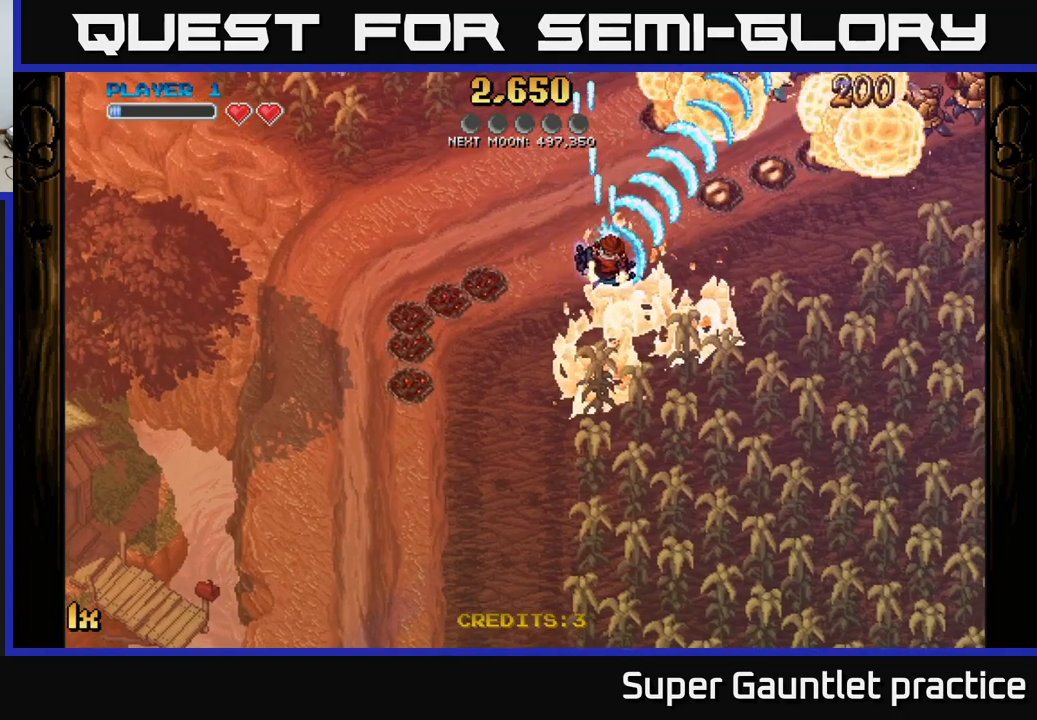
{"buttons": ["A"], "left_stick": "down", "events": [[50, "left_stick", "up-right"], [134, "X", "up"], [400, "left_stick", "down"]]}
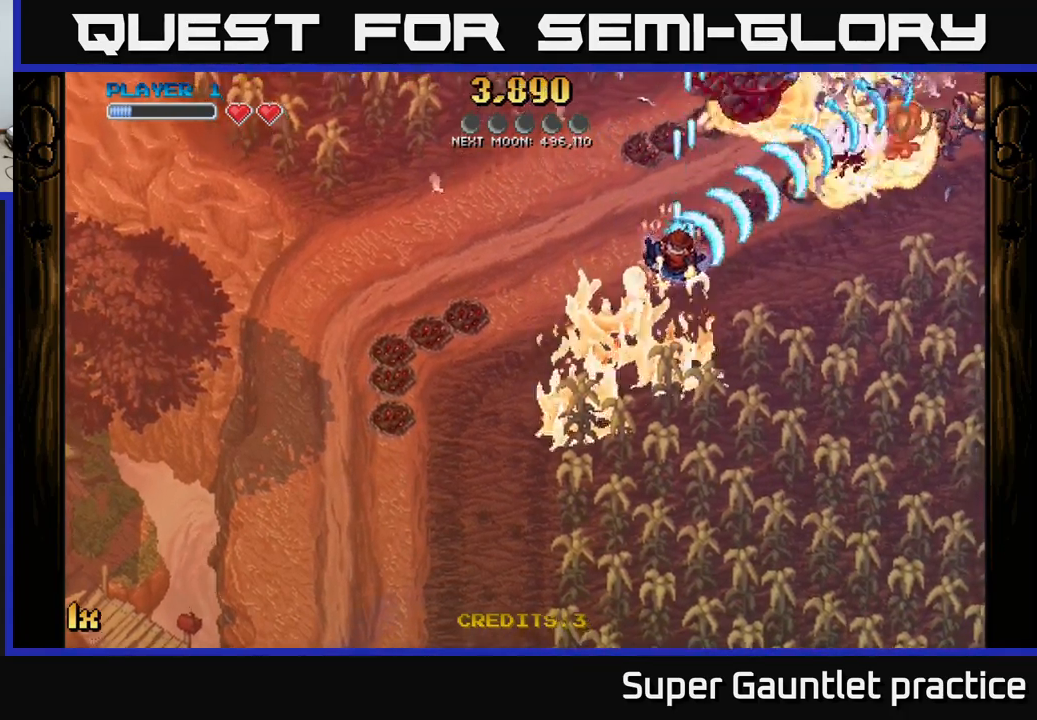
{"buttons": ["A"], "left_stick": "down-right", "events": [[217, "left_stick", "down-right"]]}
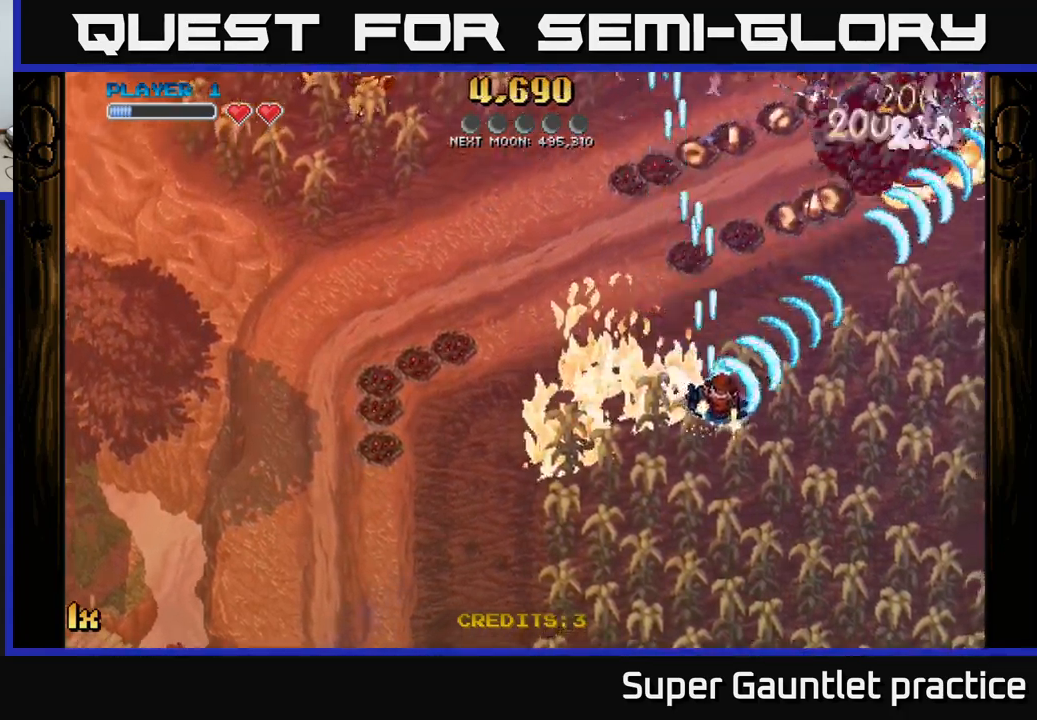
{"buttons": ["A"], "left_stick": "up-left", "events": [[167, "left_stick", "up-left"], [217, "X", "down"], [400, "X", "up"]]}
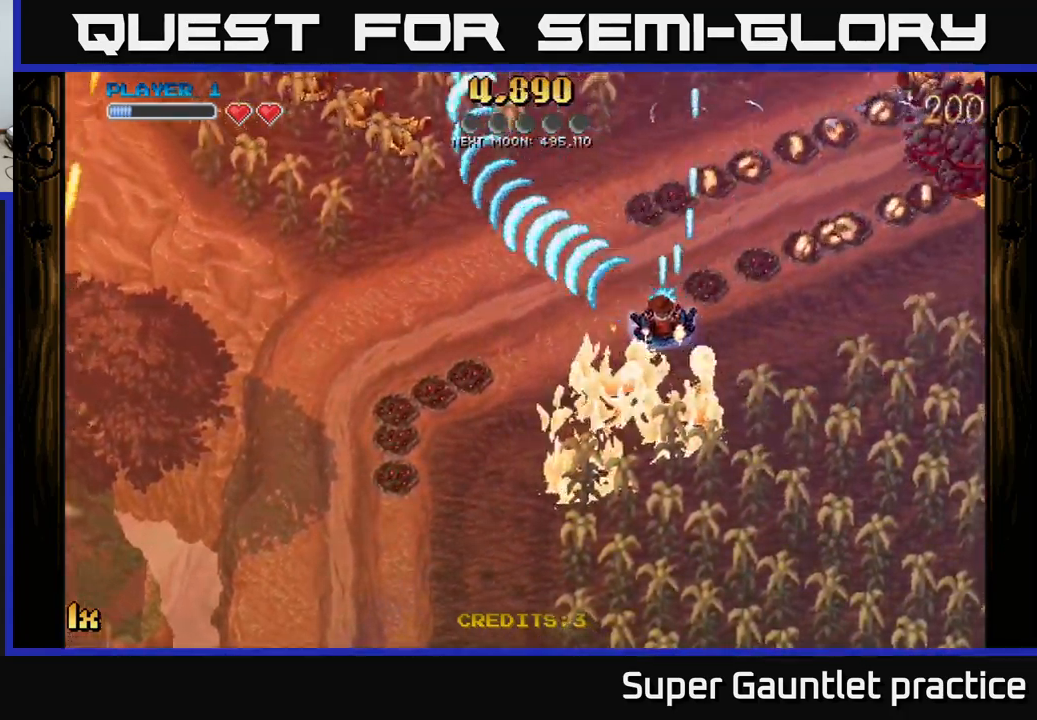
{"buttons": ["A", "X"], "left_stick": "up-right", "events": [[150, "left_stick", "down"], [450, "left_stick", "up-right"], [484, "X", "down"]]}
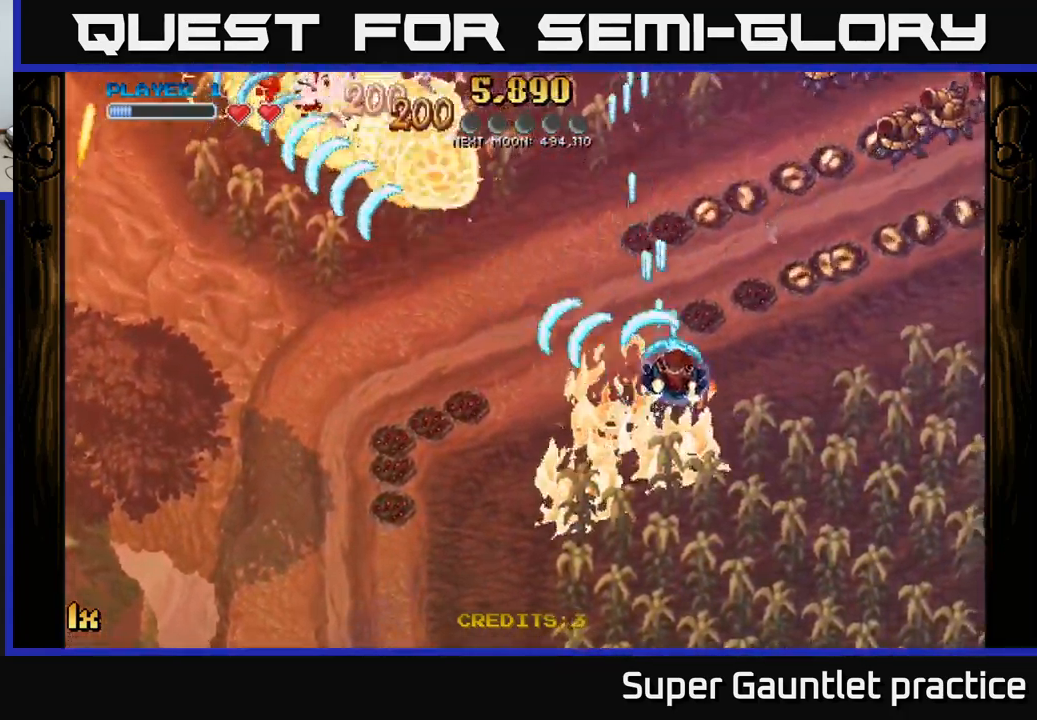
{"buttons": ["A"], "left_stick": "right", "events": [[167, "X", "up"], [500, "left_stick", "right"]]}
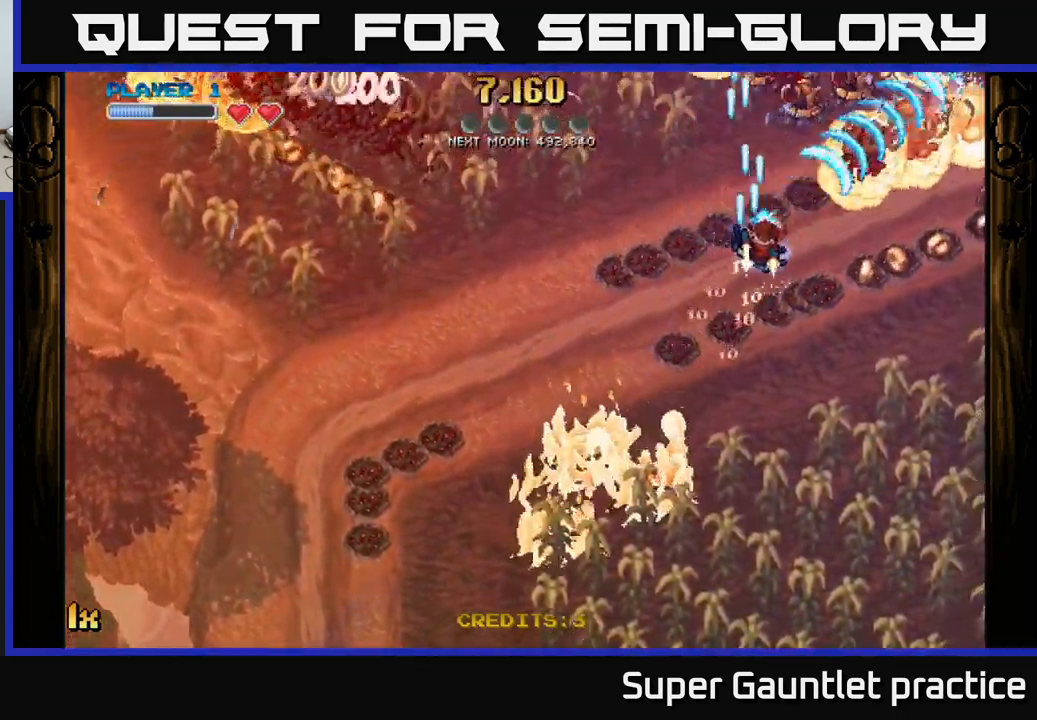
{"buttons": ["A"], "left_stick": "right", "events": []}